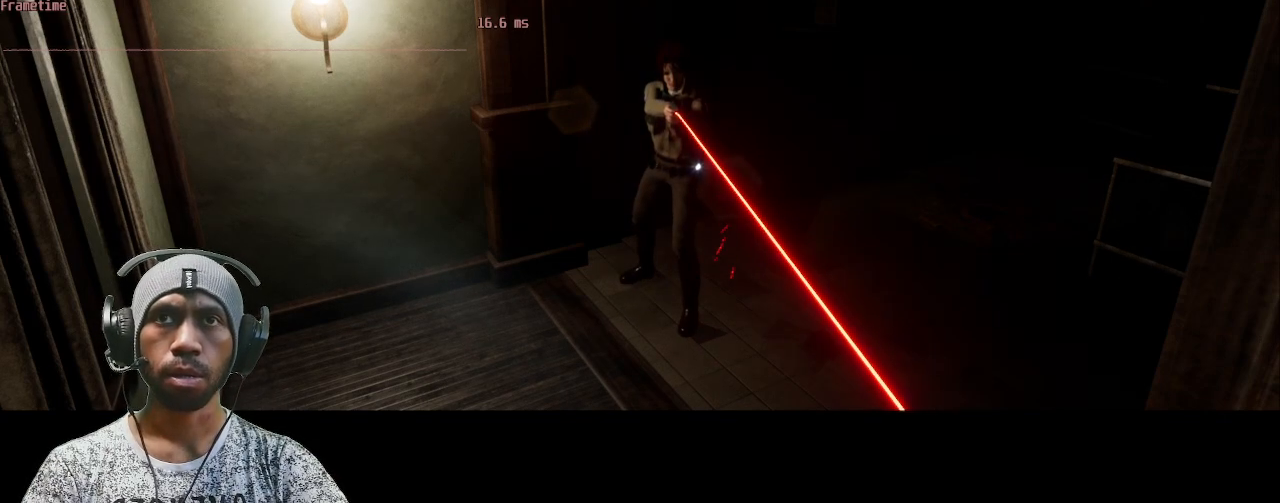
Gameplay with keyboard and mouse; each line is a JSON object with the keys and mouse buttons held at the frame after it. "events" lists presses ("down") and releases ("up") of "1", "2", "3", "4", "5", "a", "alt", "b", "c", "ctrl", "d", "e", "f", "g", "q", "r", "s", "shift", "space", "t", "tab", "v", "w", "x", "z", "mouse_left", "mouse_right", "mouse_mb4" and "mouse_mb5" between this image and that frame as [ms after this image, input, new state], when the widget could be followed in between. "mouse_left", "mouse_right", "mouse_mb4", "mouse_mb5" = the "left", "right", "mb4", "mb5" buttons of the "mouse" list. No other keys are recorded. Mouse movement is not recorded. Not read: mouse_wheel.
{"keys": [], "mouse": ["right"], "events": []}
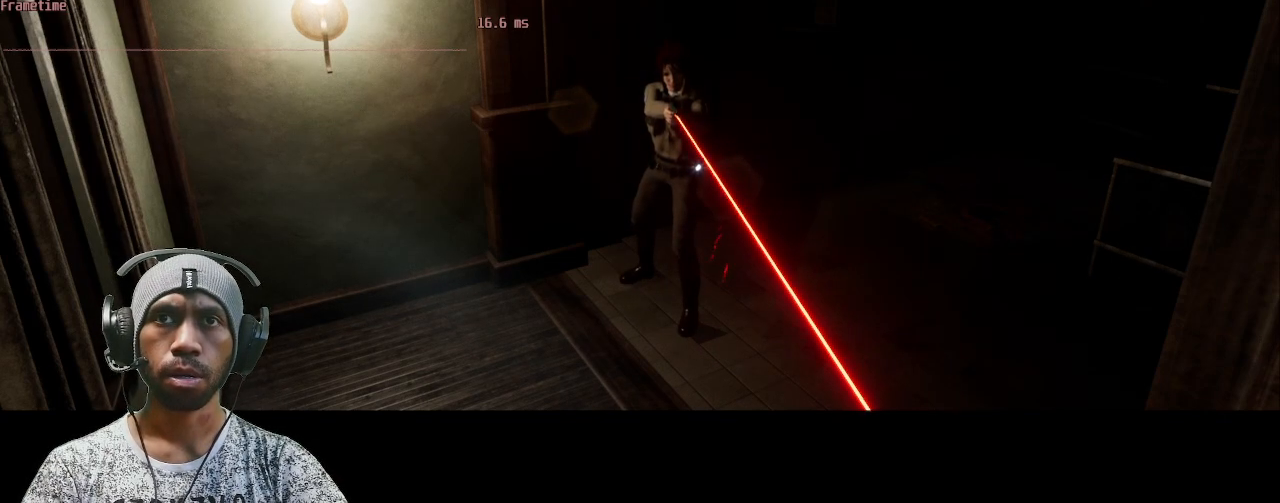
{"keys": [], "mouse": ["right"], "events": []}
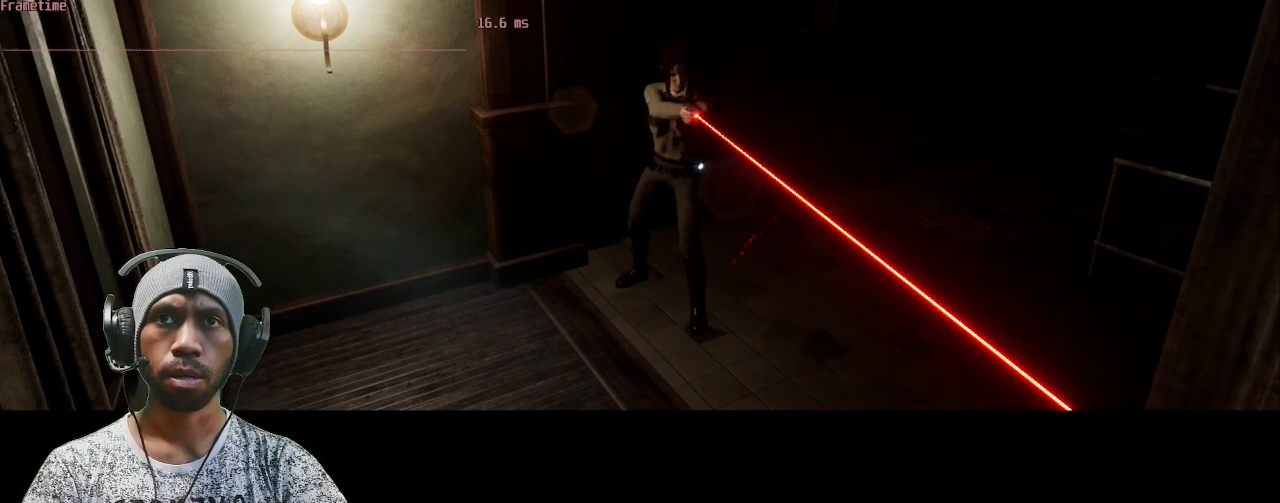
{"keys": [], "mouse": ["right"], "events": []}
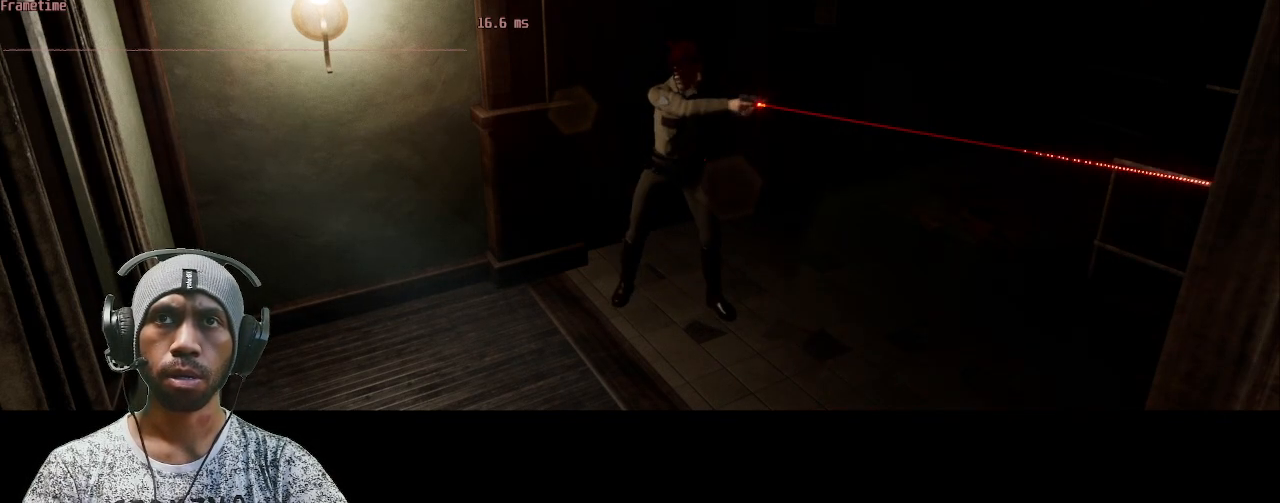
{"keys": [], "mouse": ["right"], "events": []}
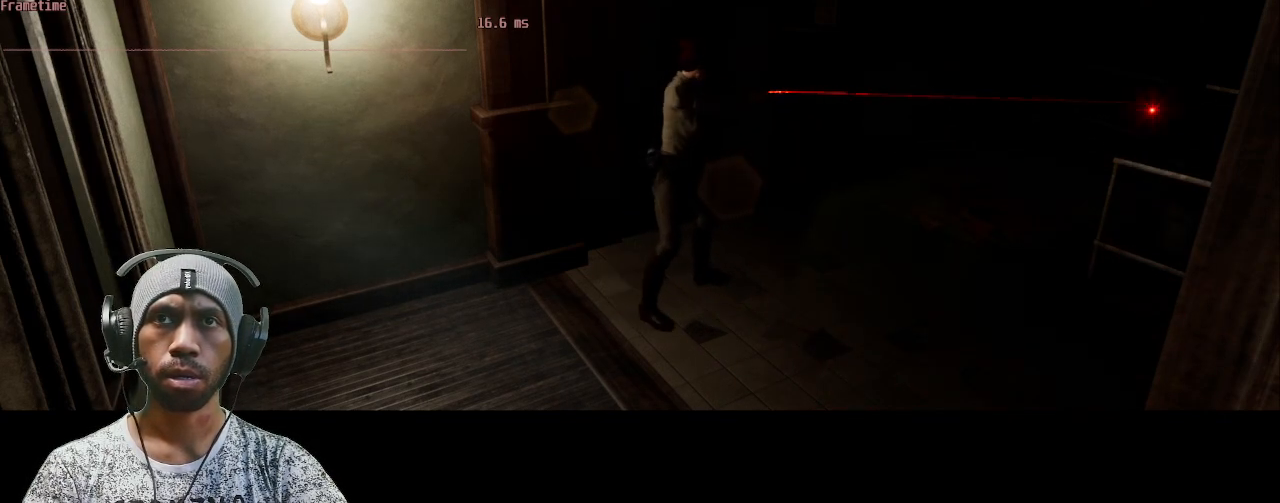
{"keys": [], "mouse": [], "events": [[467, "mouse_right", "up"]]}
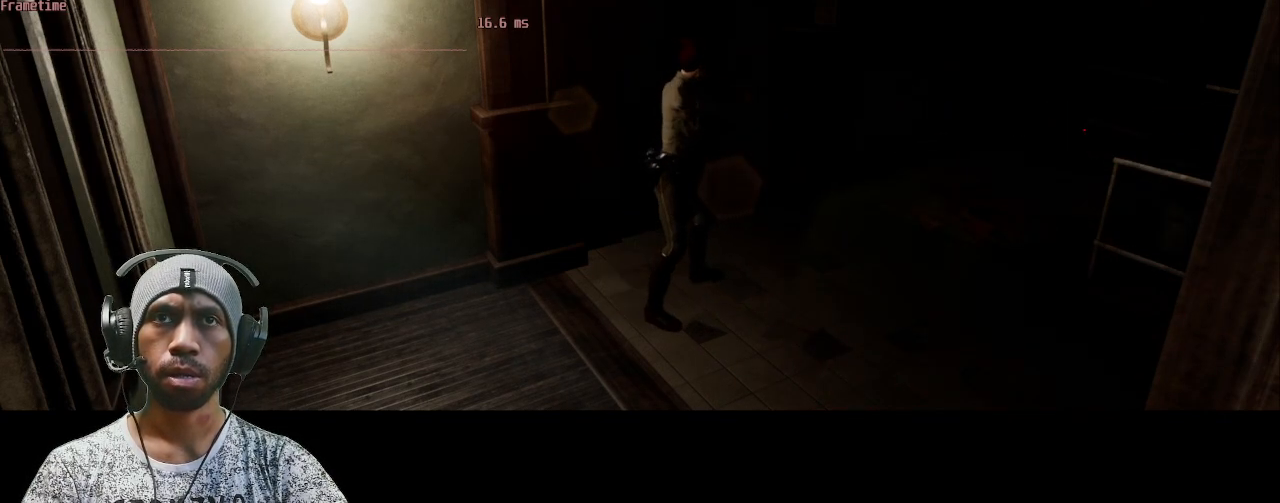
{"keys": ["a"], "mouse": [], "events": [[417, "a", "down"]]}
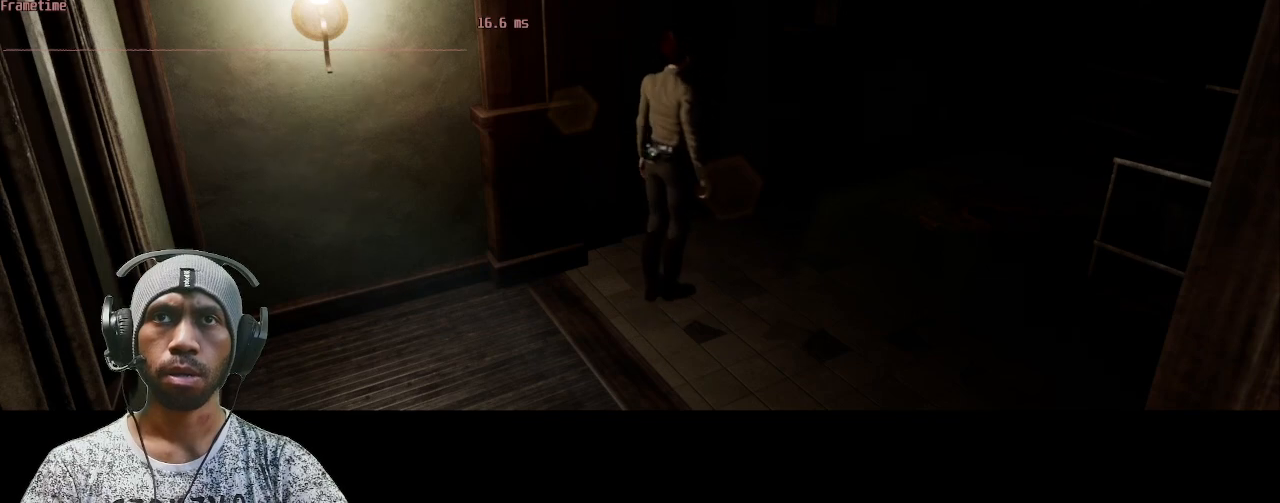
{"keys": ["a"], "mouse": [], "events": []}
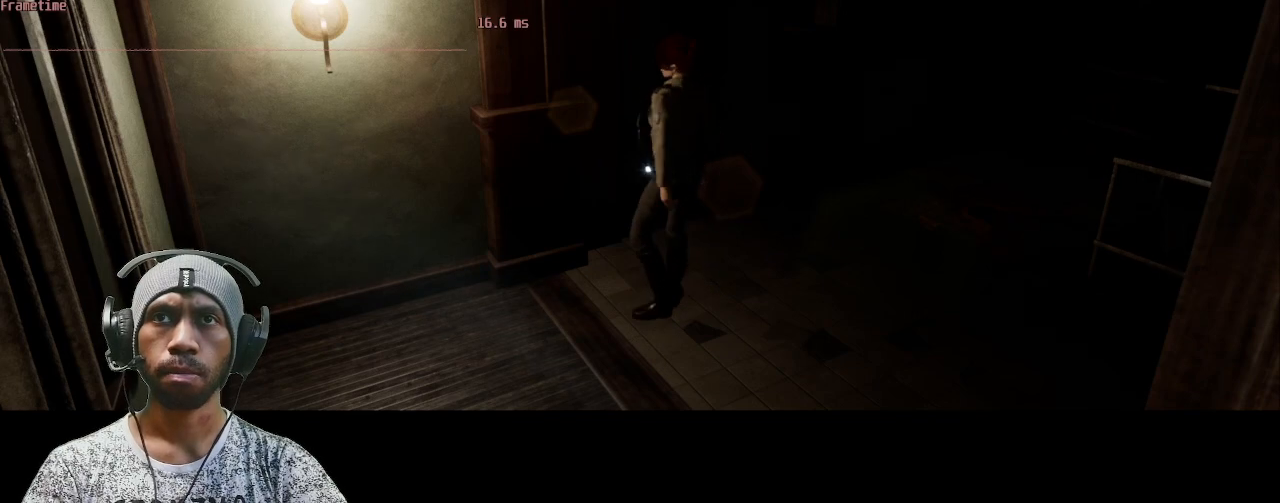
{"keys": ["a", "shift", "w"], "mouse": [], "events": [[167, "shift", "down"], [233, "w", "down"]]}
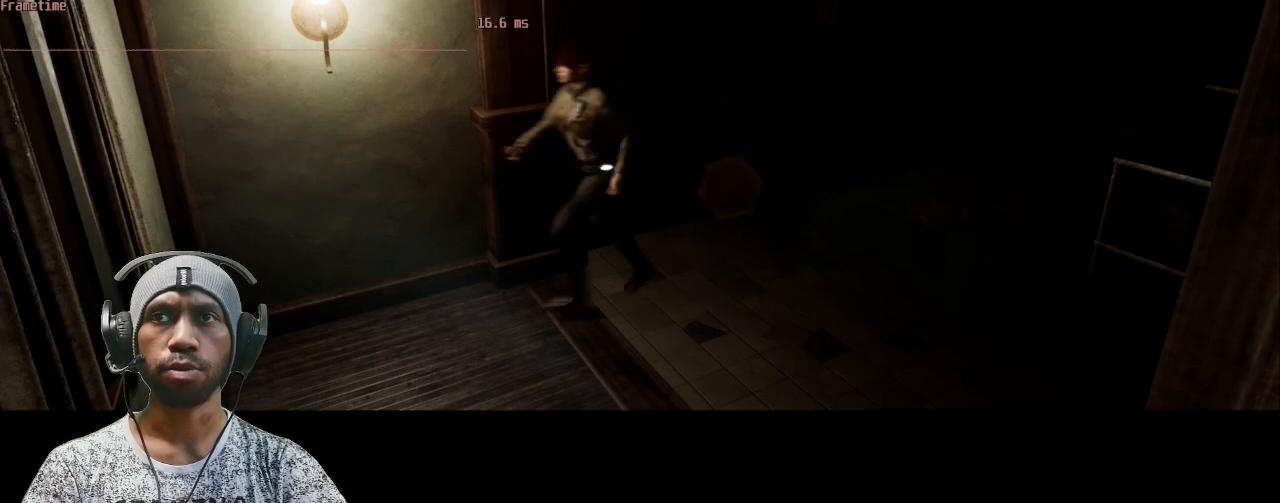
{"keys": ["a", "shift", "w"], "mouse": [], "events": []}
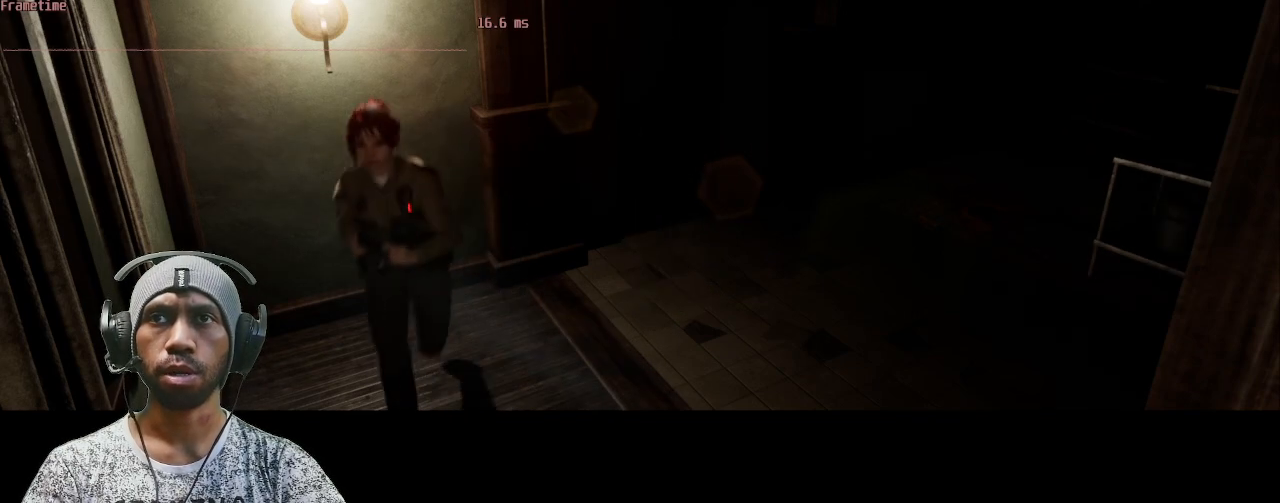
{"keys": ["shift", "w"], "mouse": [], "events": [[400, "a", "up"]]}
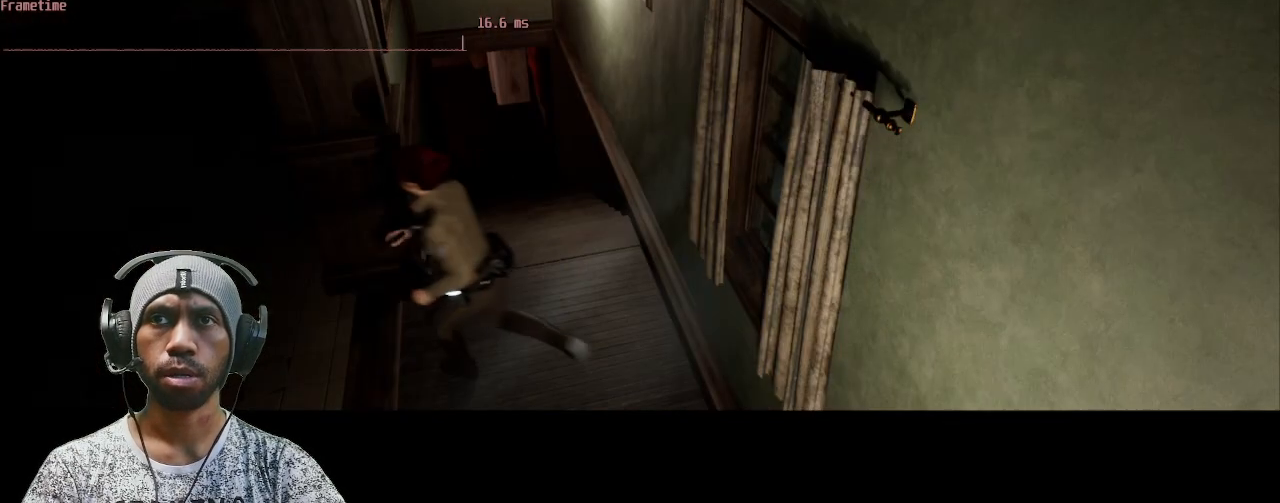
{"keys": [], "mouse": [], "events": [[250, "w", "up"], [283, "shift", "up"]]}
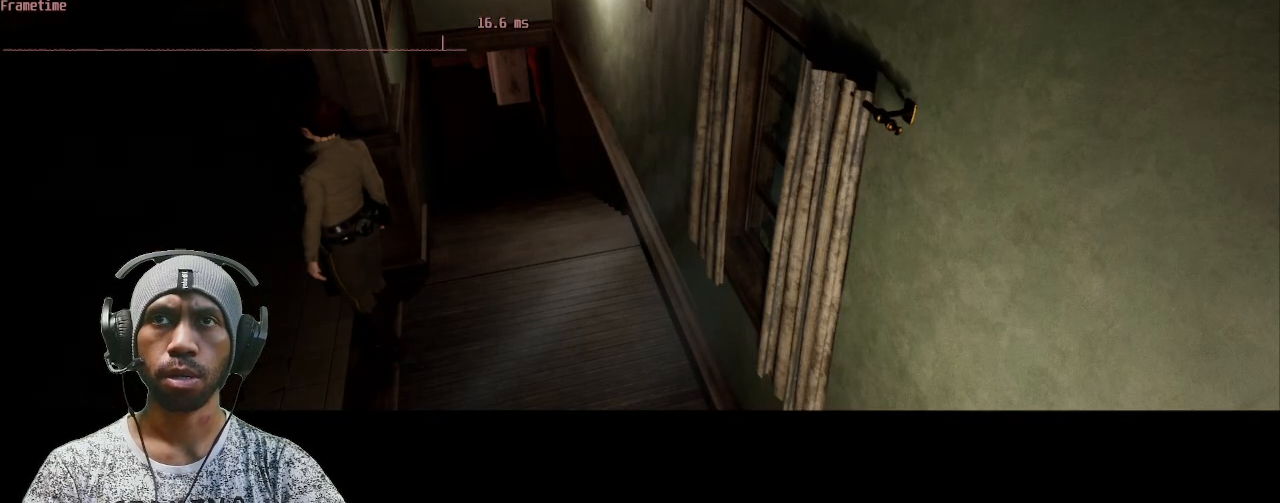
{"keys": [], "mouse": []}
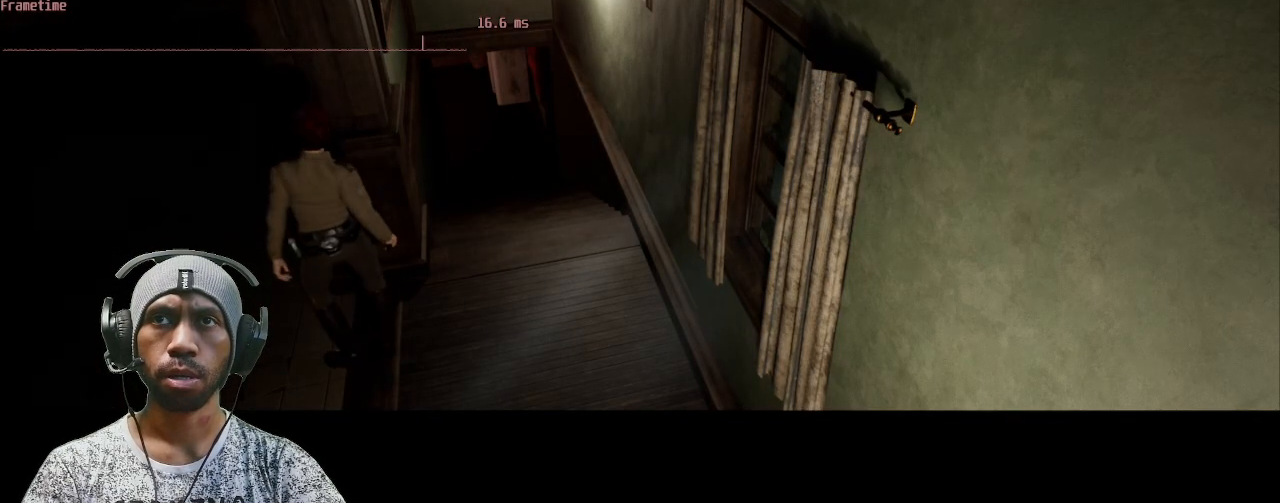
{"keys": ["a"], "mouse": [], "events": [[433, "a", "down"]]}
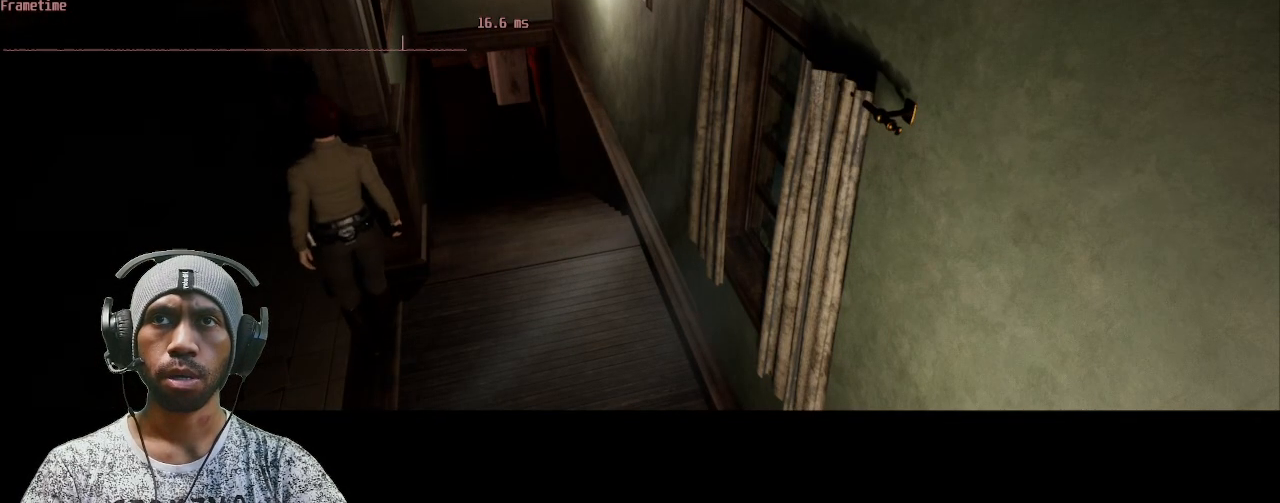
{"keys": ["a", "shift", "w"], "mouse": [], "events": [[300, "shift", "down"], [450, "w", "down"]]}
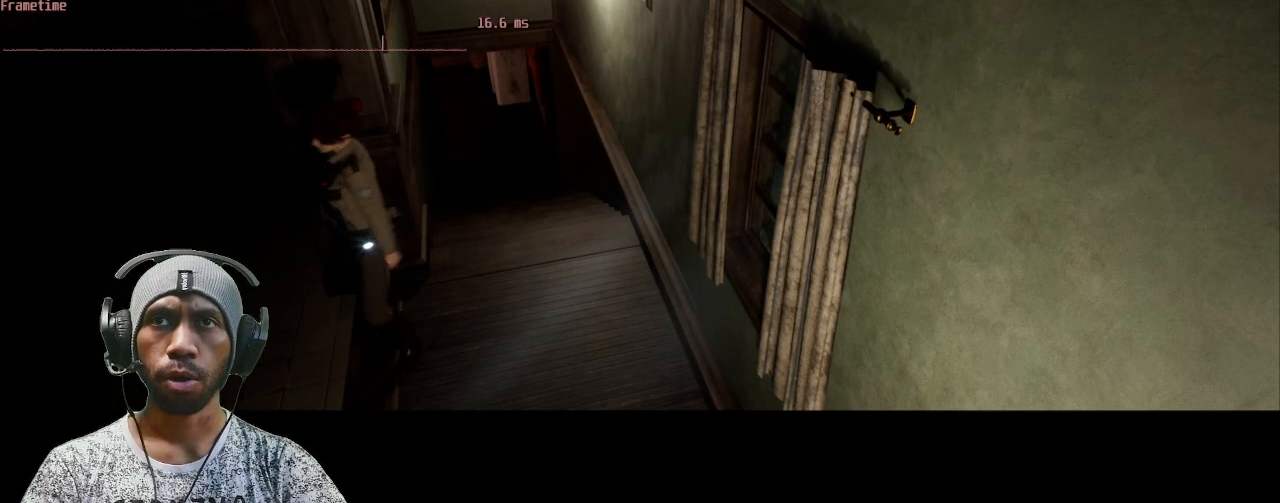
{"keys": ["shift", "w"], "mouse": [], "events": [[200, "a", "up"]]}
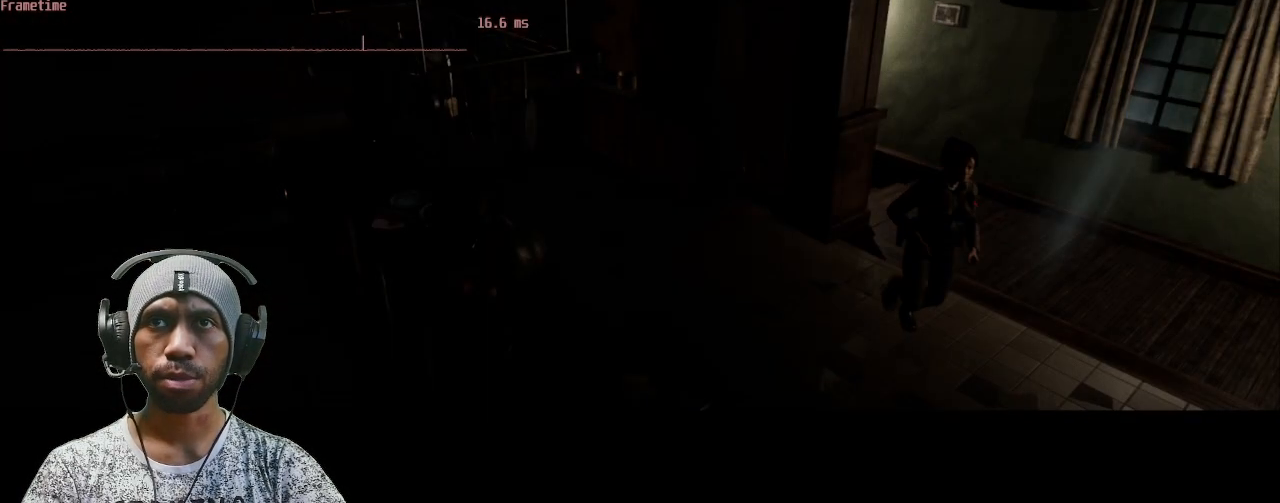
{"keys": [], "mouse": [], "events": [[167, "shift", "up"], [167, "w", "up"]]}
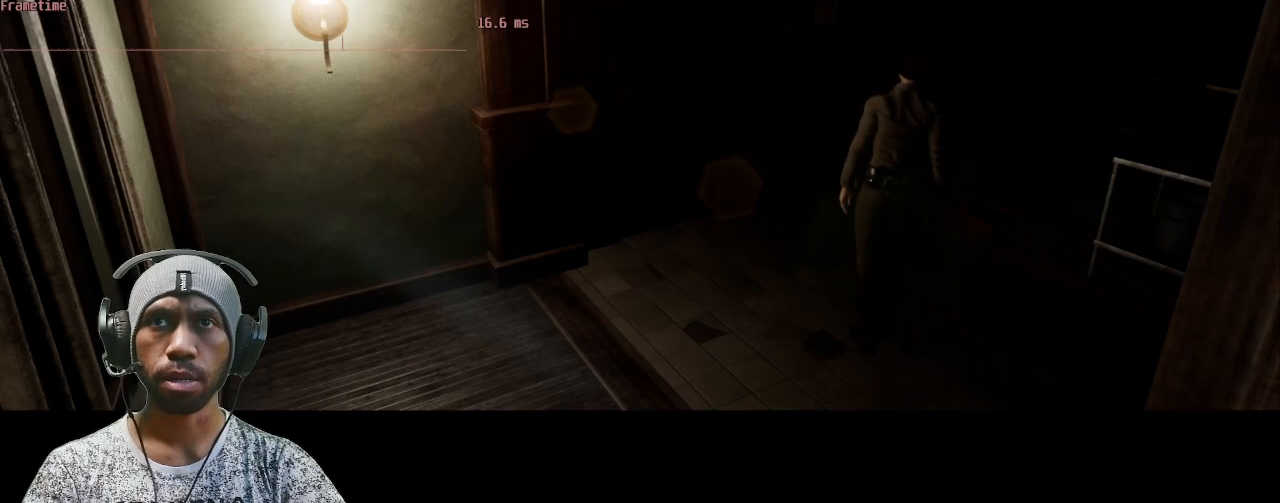
{"keys": ["shift", "w"], "mouse": [], "events": [[200, "w", "down"], [317, "shift", "down"]]}
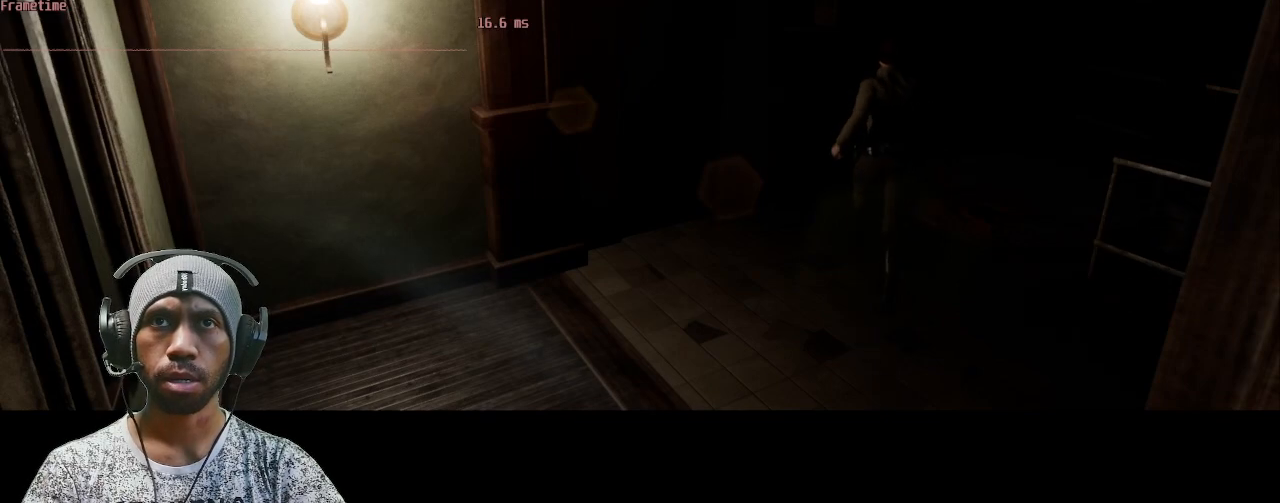
{"keys": [], "mouse": [], "events": [[200, "shift", "up"], [300, "w", "up"]]}
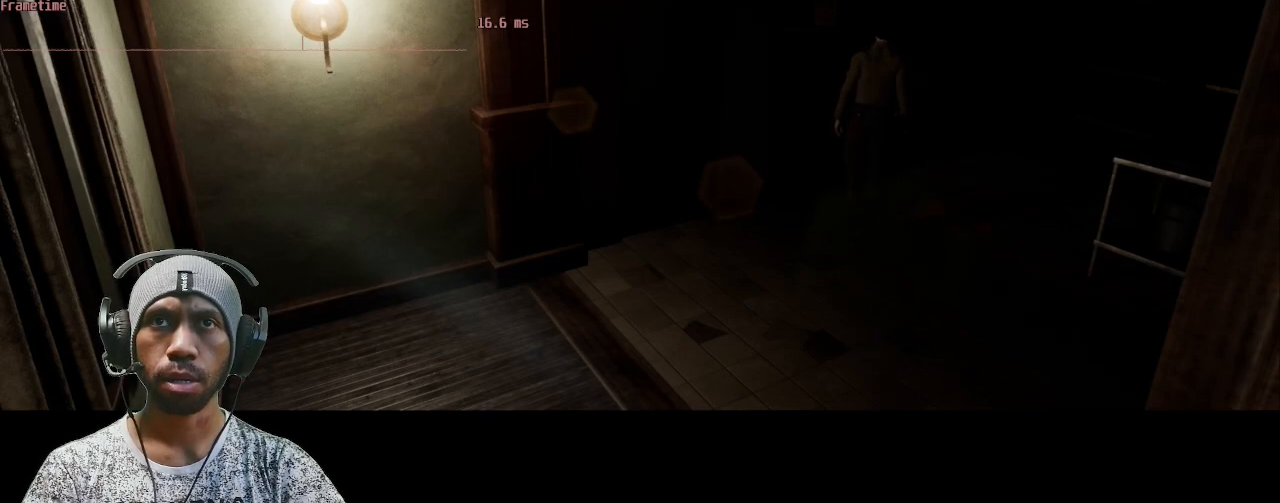
{"keys": ["shift", "w"], "mouse": [], "events": [[33, "w", "down"], [167, "shift", "down"]]}
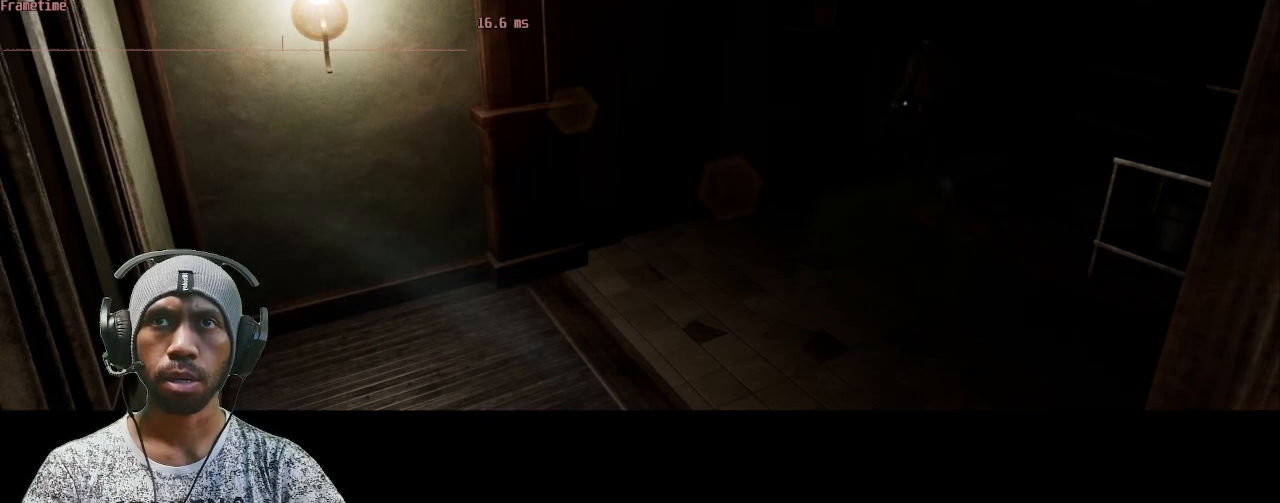
{"keys": ["d", "shift", "w"], "mouse": [], "events": [[17, "d", "down"], [233, "d", "up"], [467, "d", "down"]]}
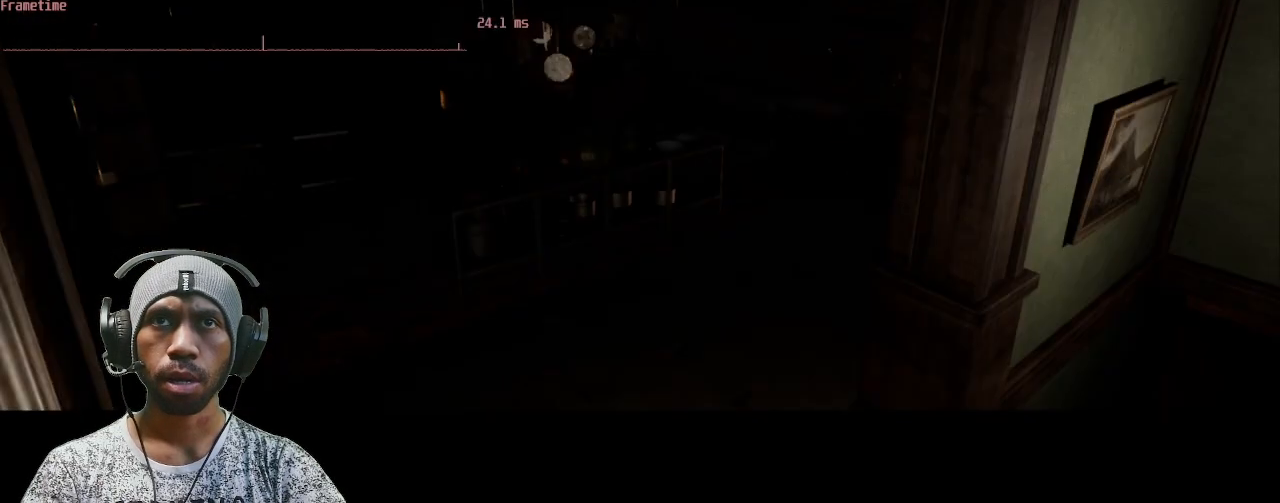
{"keys": [], "mouse": [], "events": [[250, "d", "up"], [317, "shift", "up"], [333, "w", "up"]]}